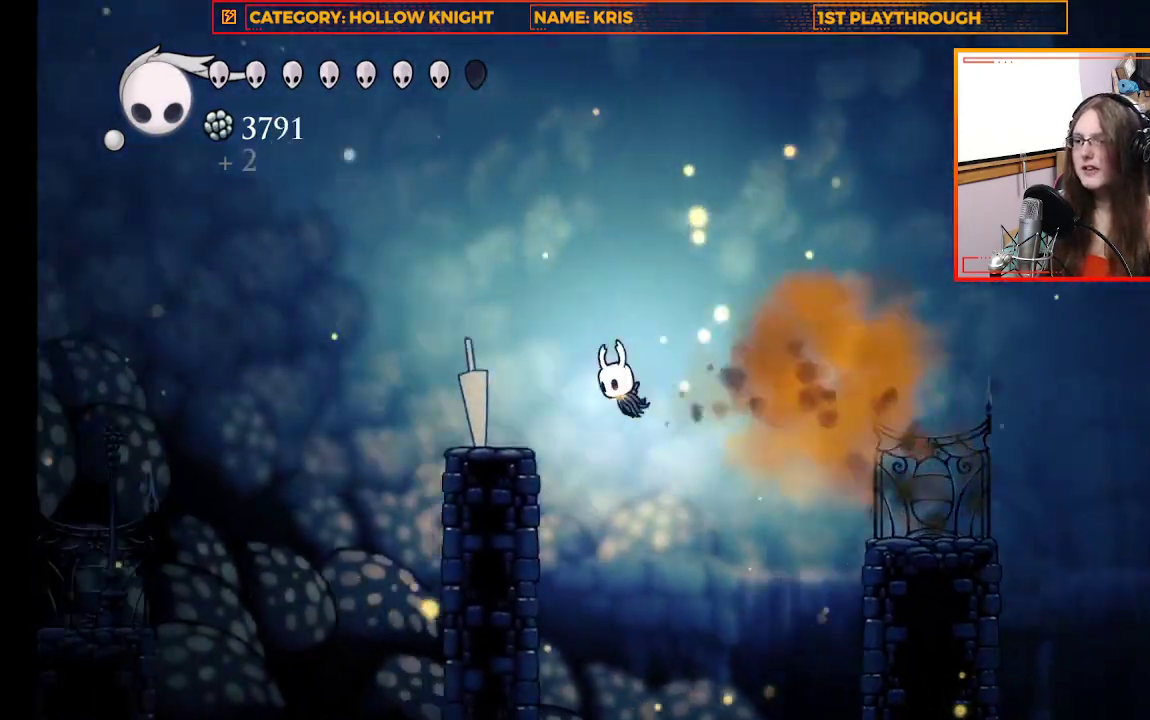
Gameplay with a controller (Xbox layout); each line is a JSON object with the inputs held at the frame after it. "events" lists button and stick changes between this image and that frame as [ms after this image, input, new state], when the widget could be followed in between. Not read: R3 SHARE.
{"buttons": [], "left_stick": "center", "right_stick": "center", "events": [[233, "R2", "up"], [267, "left_stick", "center"]]}
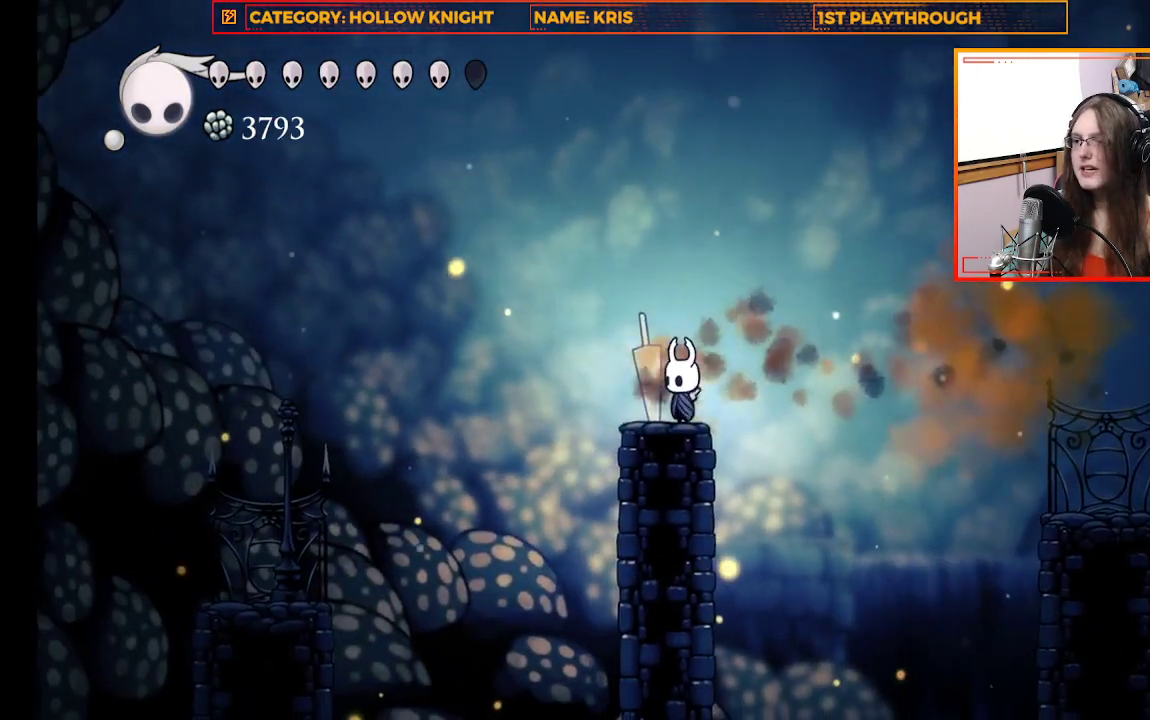
{"buttons": ["A"], "left_stick": "up-left", "right_stick": "center", "events": [[233, "left_stick", "up-left"], [367, "A", "down"]]}
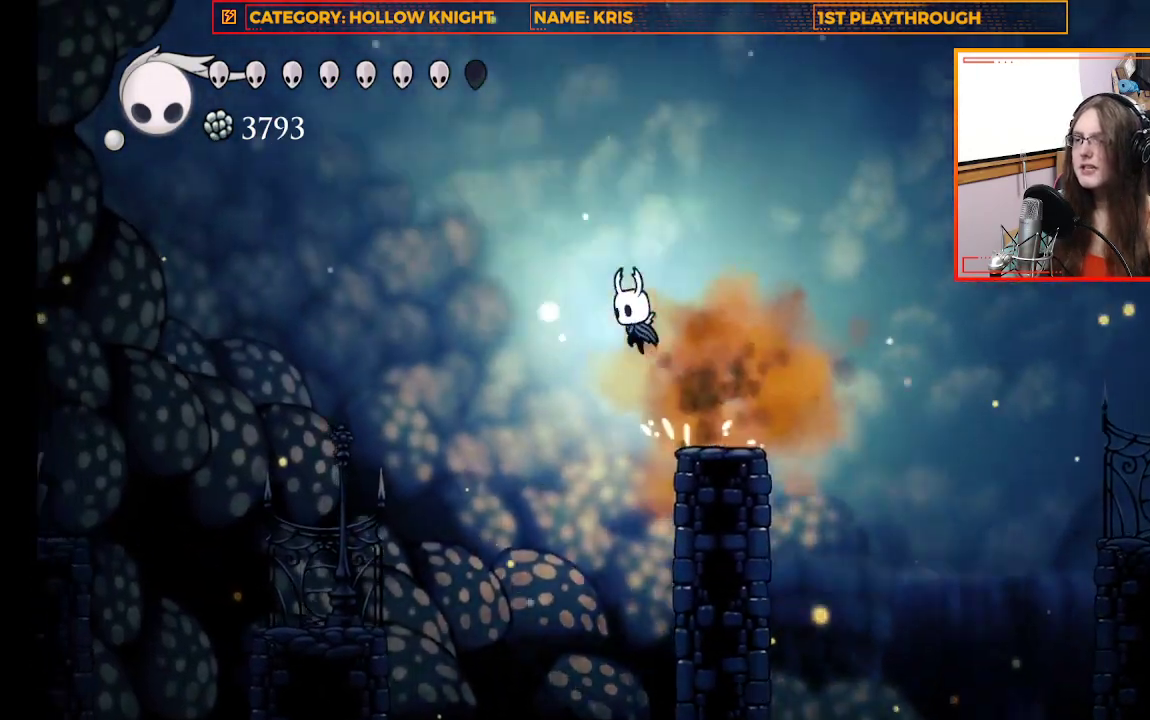
{"buttons": [], "left_stick": "center", "right_stick": "center", "events": [[33, "A", "up"], [100, "R2", "down"], [233, "R2", "up"], [433, "left_stick", "center"]]}
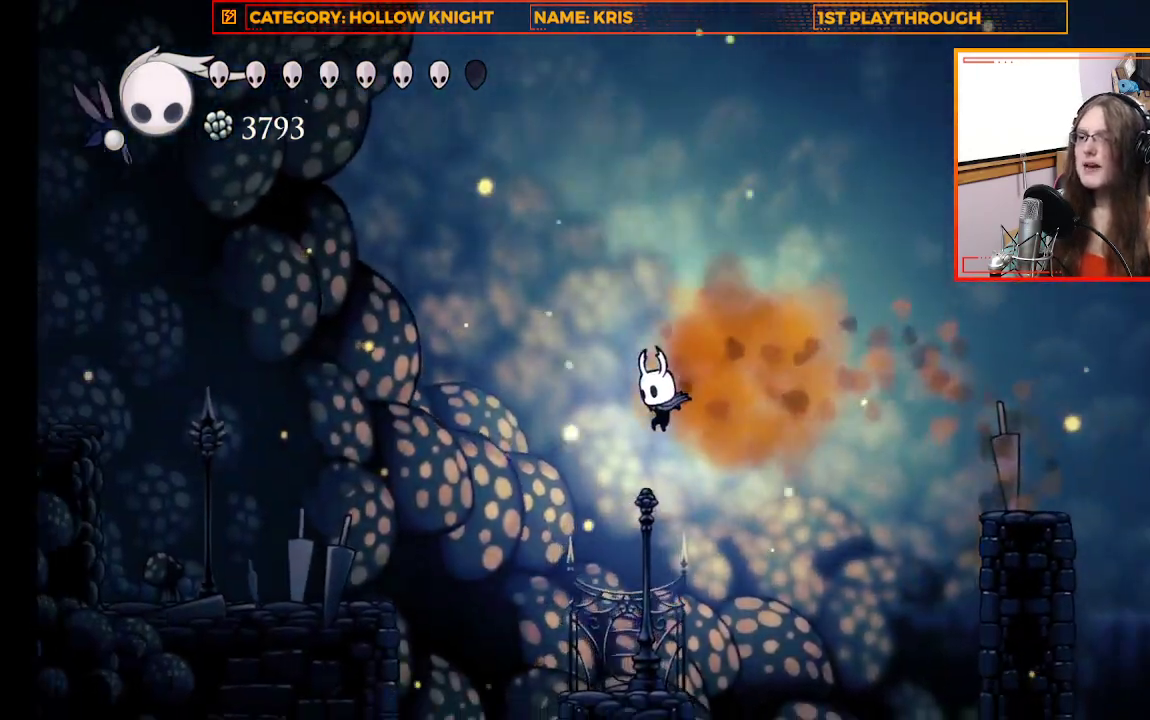
{"buttons": ["A"], "left_stick": "up-left", "right_stick": "center", "events": [[233, "left_stick", "up-left"], [433, "A", "down"]]}
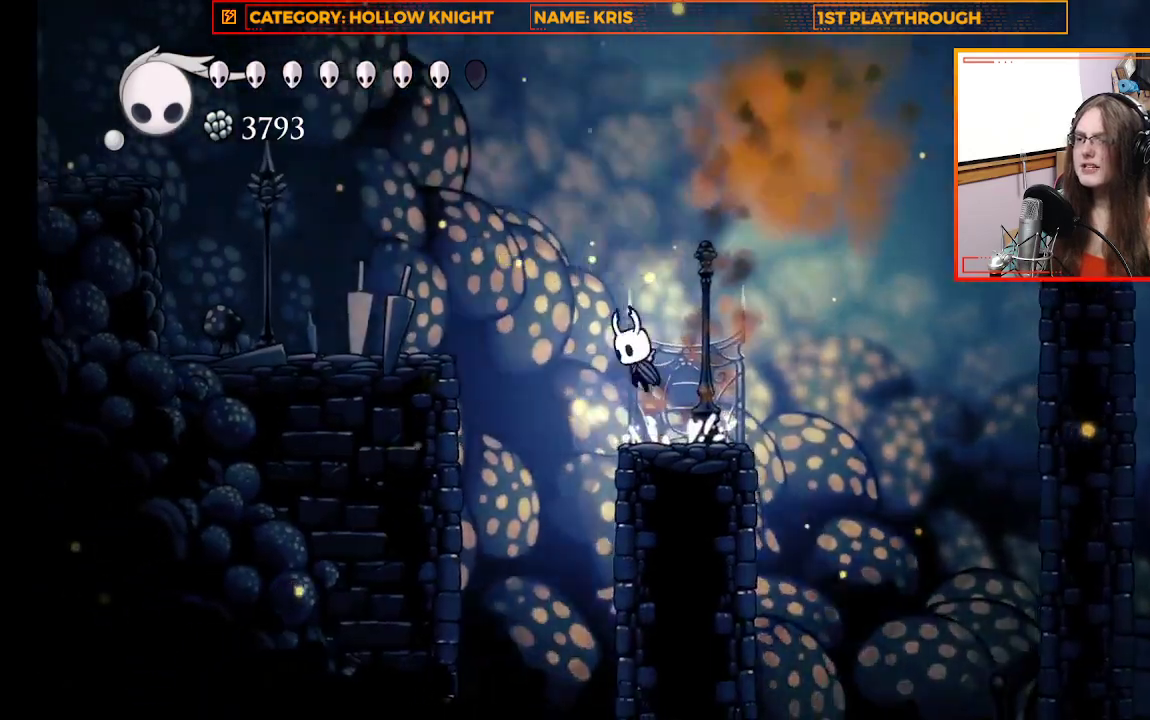
{"buttons": [], "left_stick": "up-left", "right_stick": "center", "events": [[333, "A", "up"], [333, "R2", "down"], [433, "R2", "up"]]}
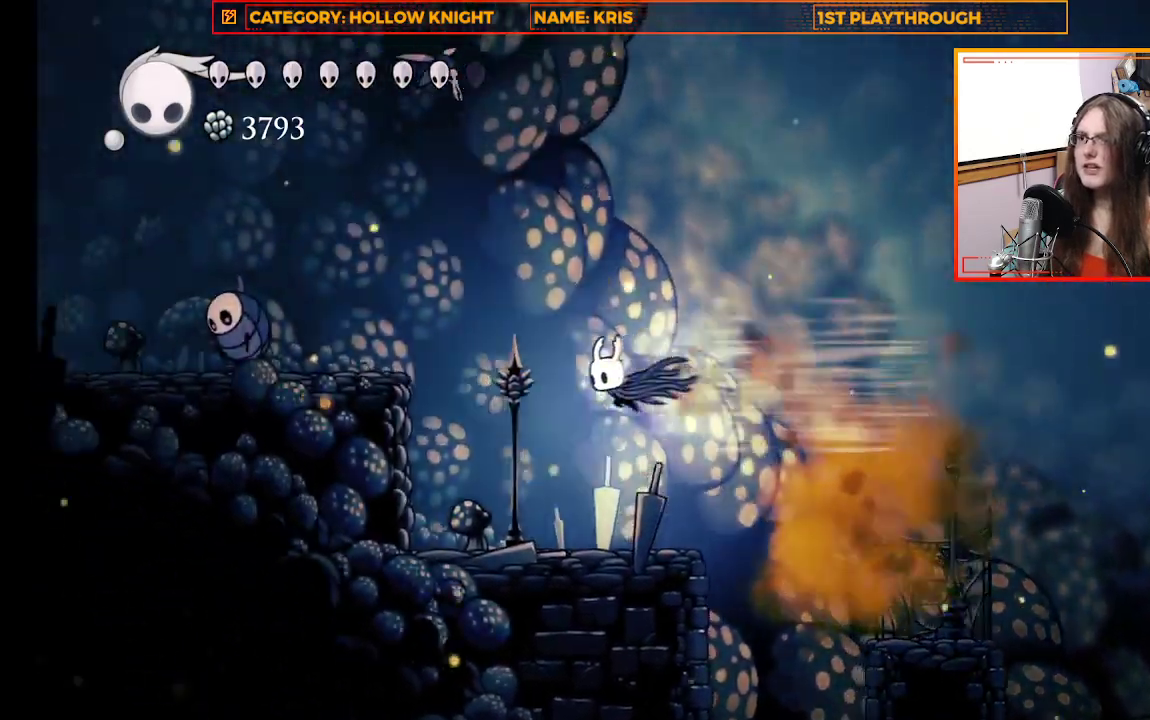
{"buttons": [], "left_stick": "up", "right_stick": "center", "events": [[400, "left_stick", "up"]]}
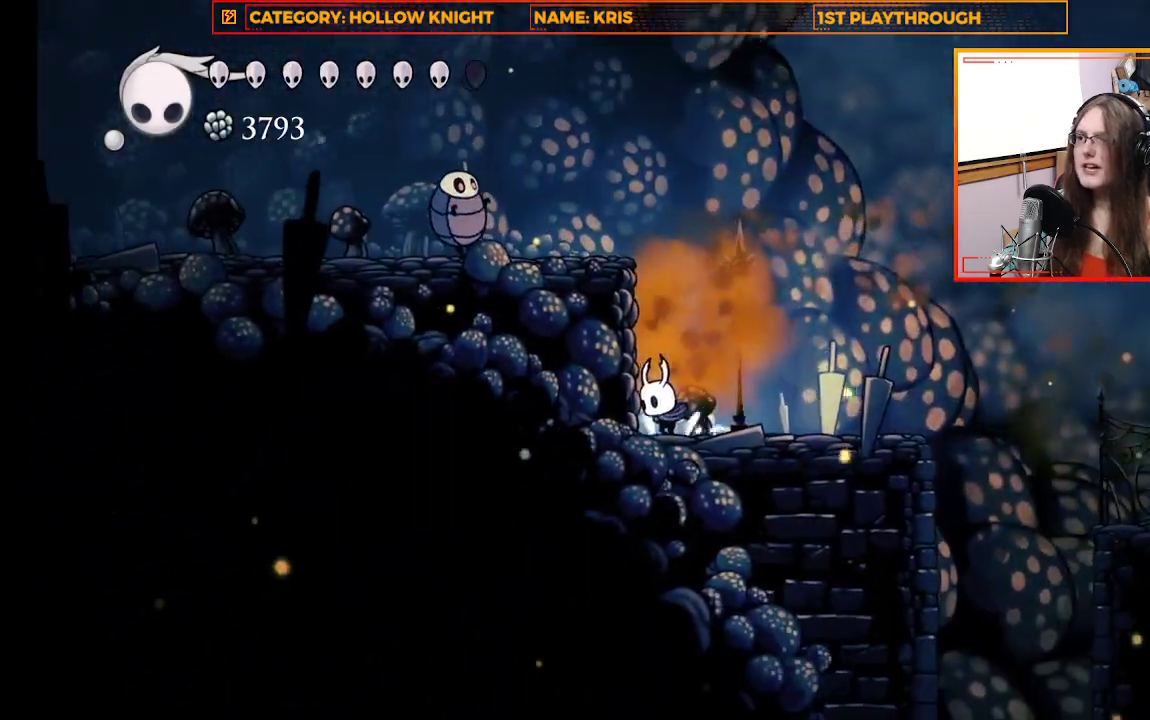
{"buttons": ["A", "X"], "left_stick": "up", "right_stick": "center"}
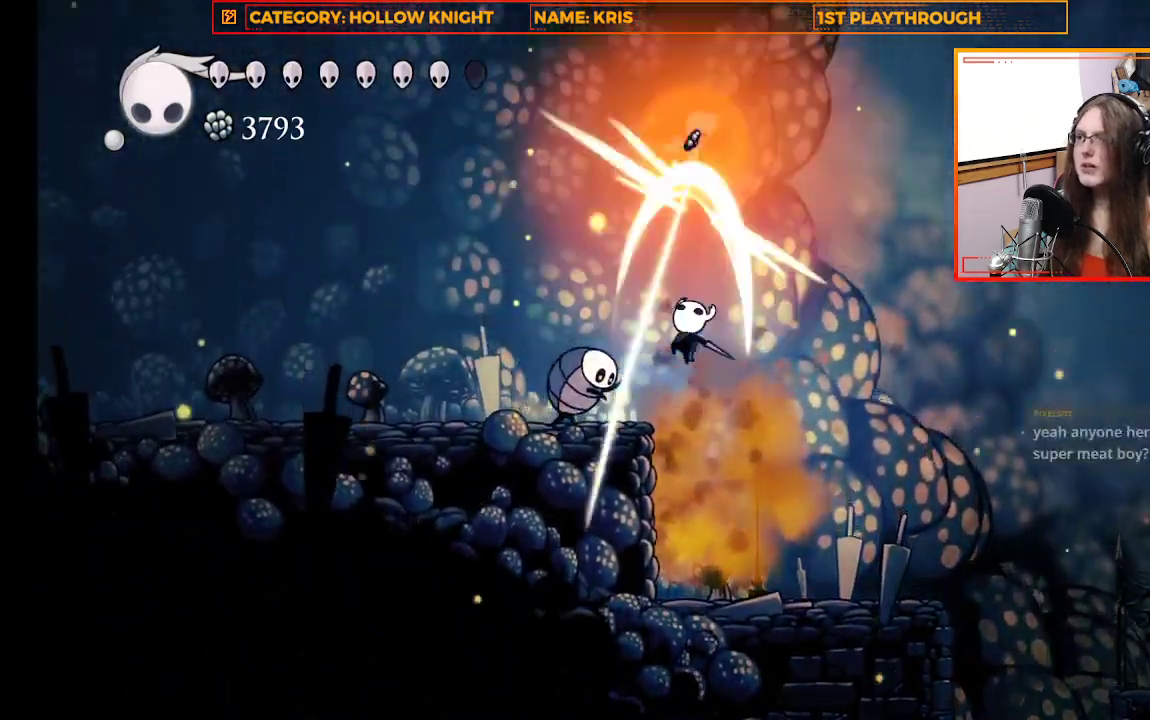
{"buttons": [], "left_stick": "right", "right_stick": "center", "events": [[33, "A", "up"], [100, "left_stick", "right"], [233, "X", "up"]]}
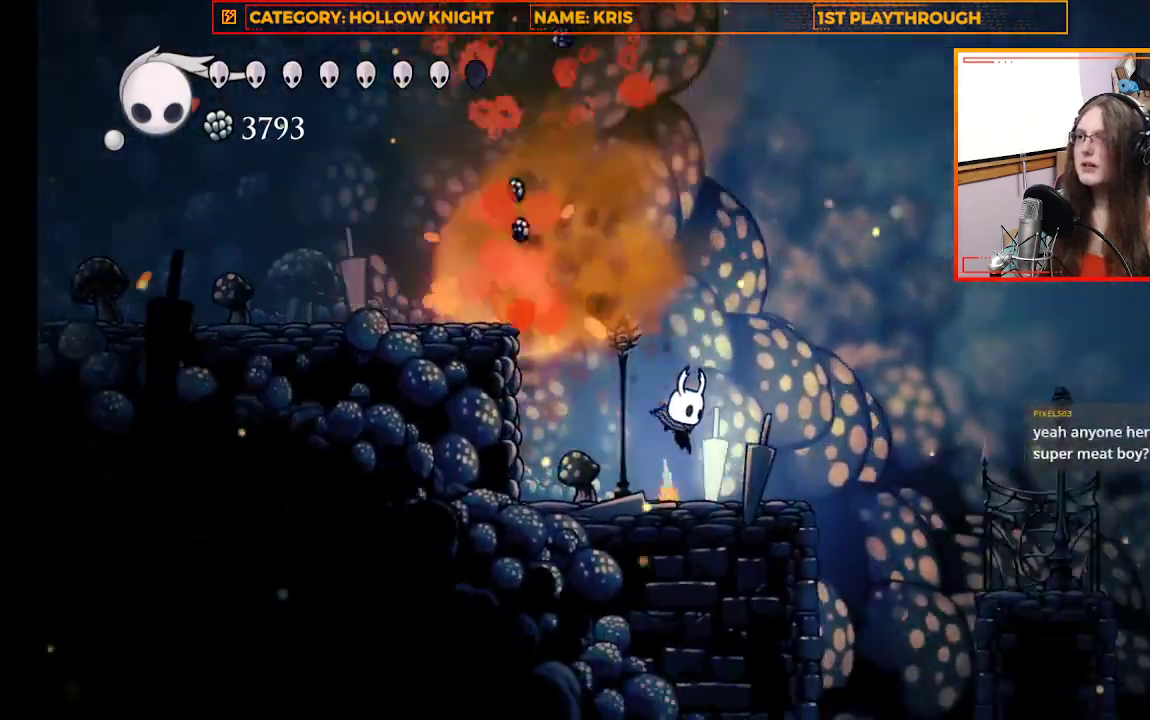
{"buttons": [], "left_stick": "center", "right_stick": "center"}
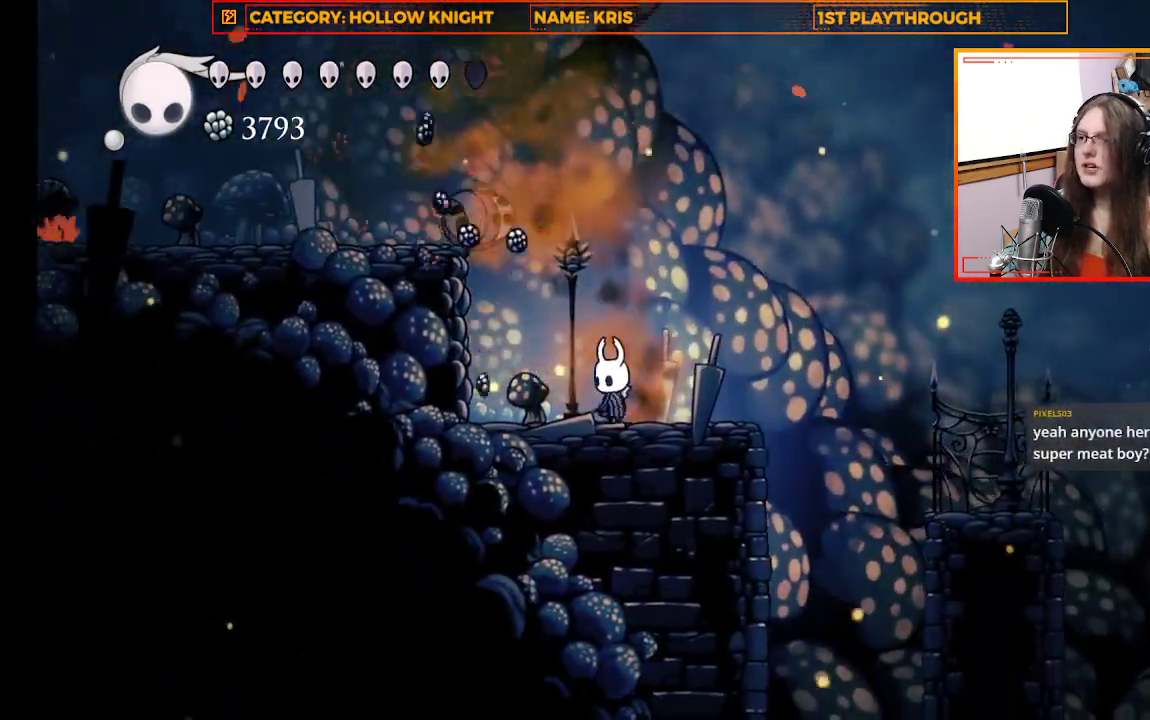
{"buttons": ["A"], "left_stick": "up-left", "right_stick": "center", "events": [[33, "left_stick", "up-left"], [233, "A", "down"]]}
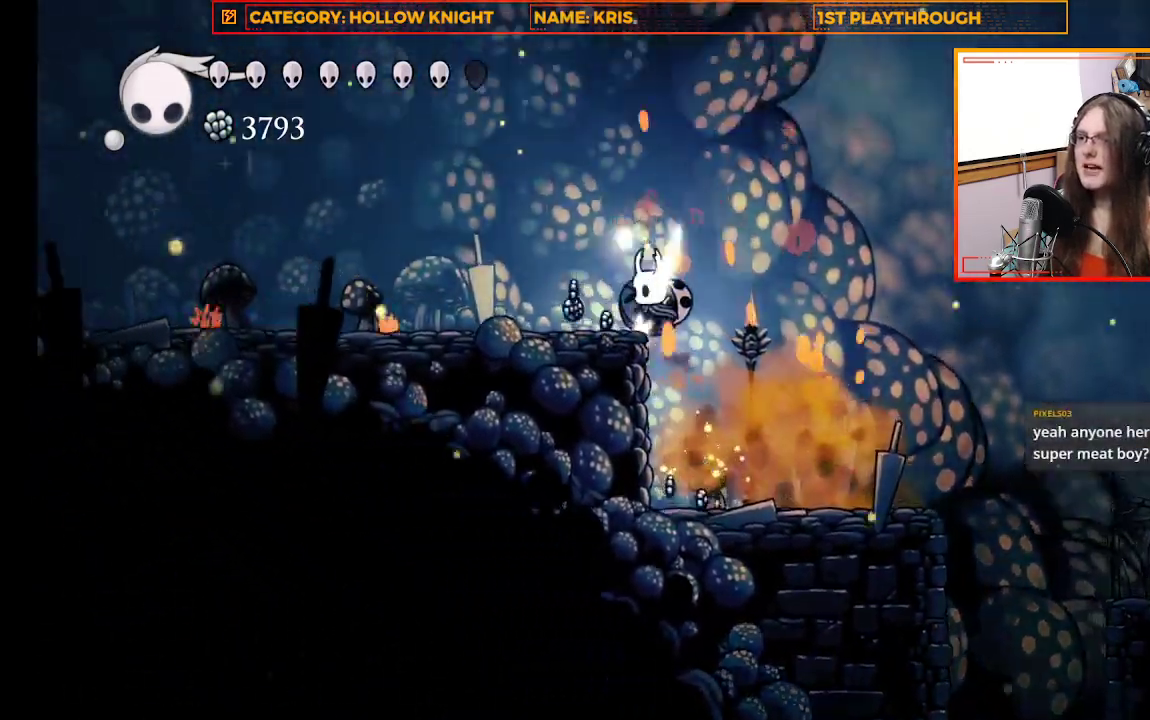
{"buttons": [], "left_stick": "up-left", "right_stick": "center", "events": [[167, "A", "up"]]}
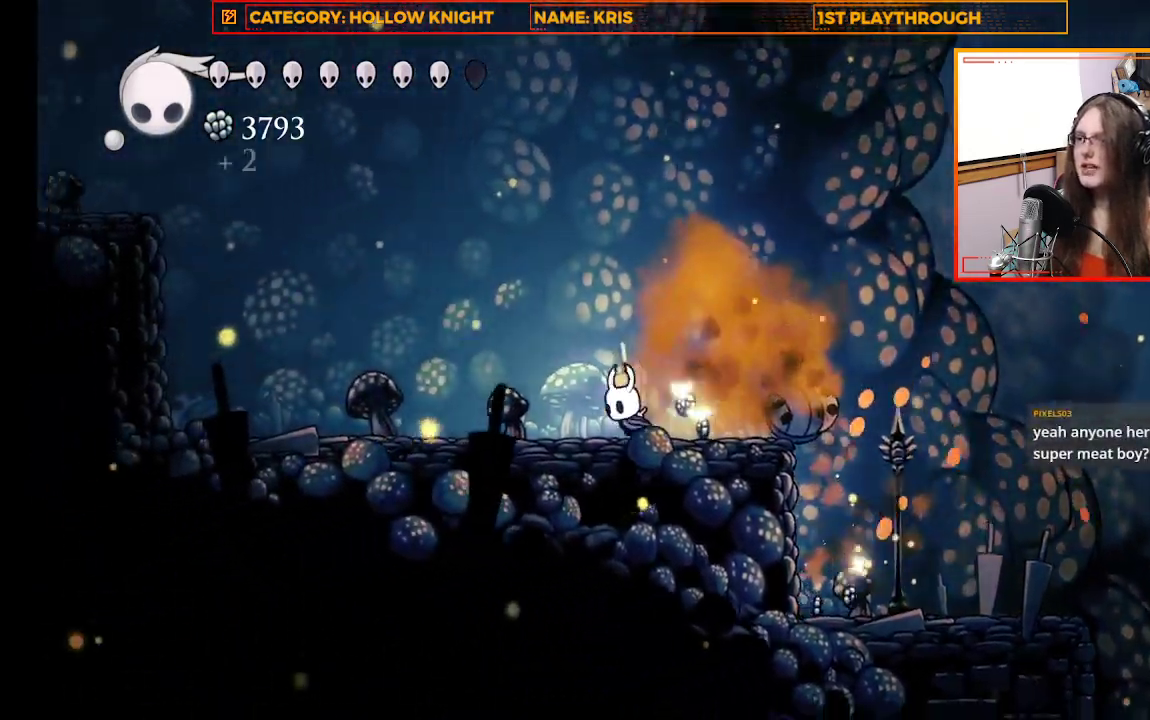
{"buttons": [], "left_stick": "right", "right_stick": "center", "events": [[233, "left_stick", "up-right"], [300, "left_stick", "right"]]}
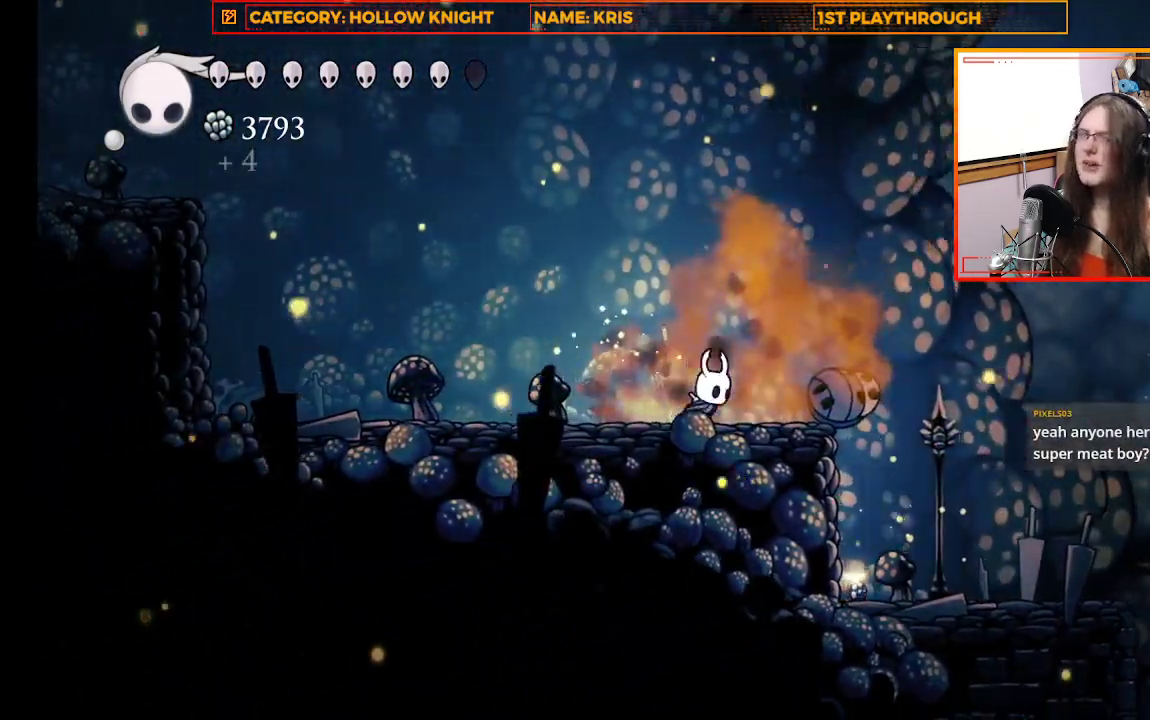
{"buttons": [], "left_stick": "up-left", "right_stick": "center", "events": [[67, "left_stick", "up-left"]]}
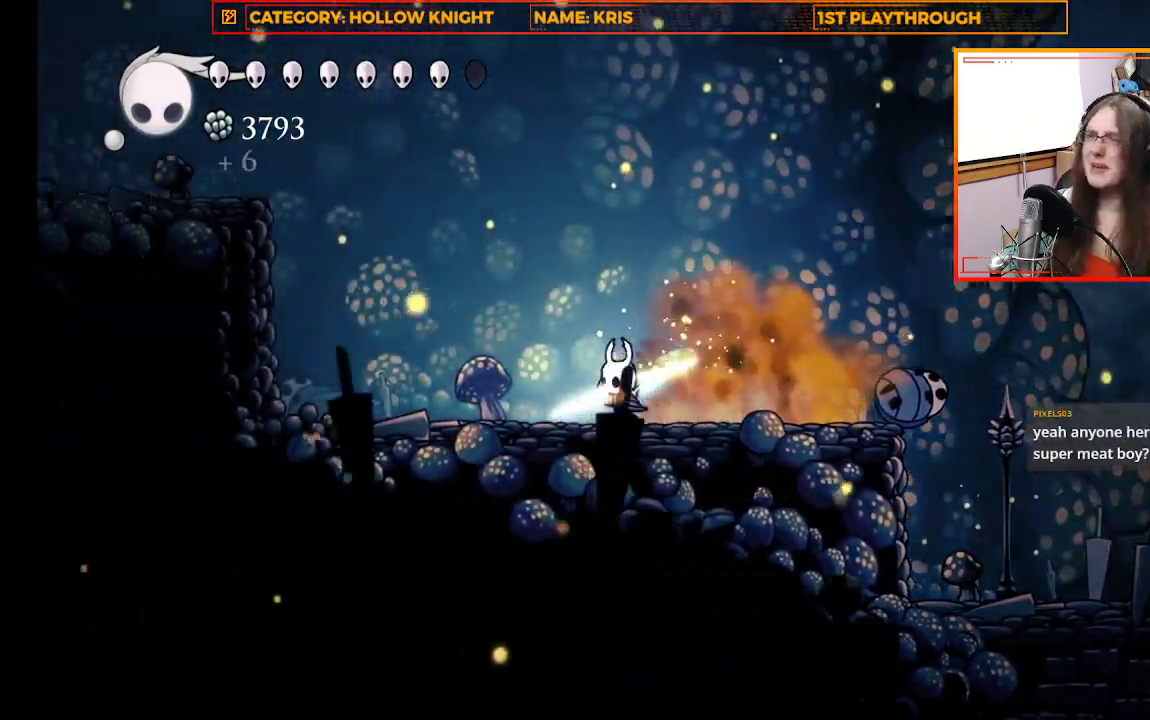
{"buttons": [], "left_stick": "up-left", "right_stick": "center", "events": []}
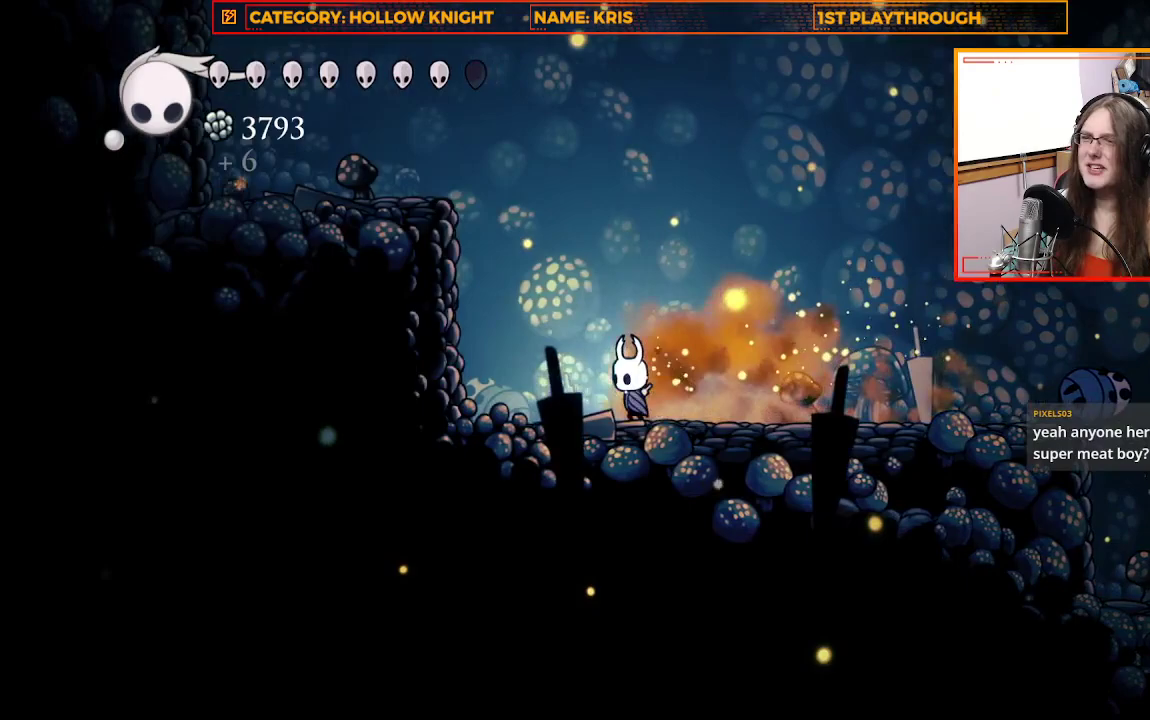
{"buttons": ["A"], "left_stick": "up-left", "right_stick": "center", "events": [[33, "A", "down"]]}
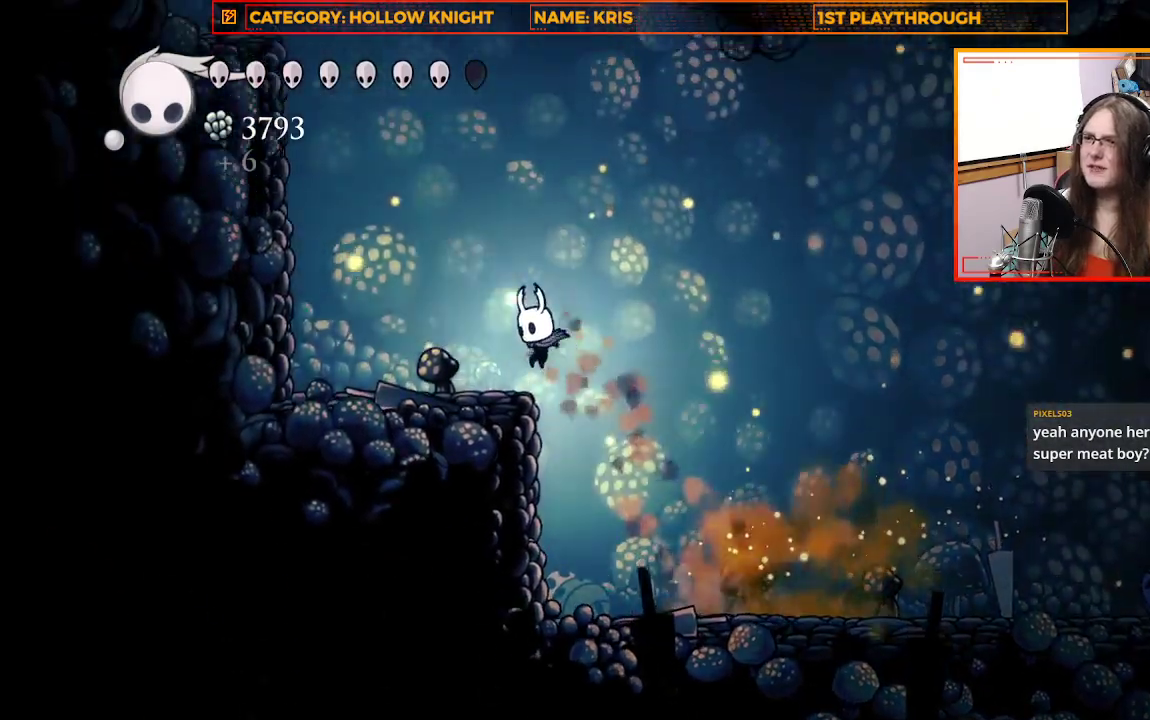
{"buttons": ["A"], "left_stick": "up-left", "right_stick": "center", "events": [[67, "A", "up"], [400, "A", "down"]]}
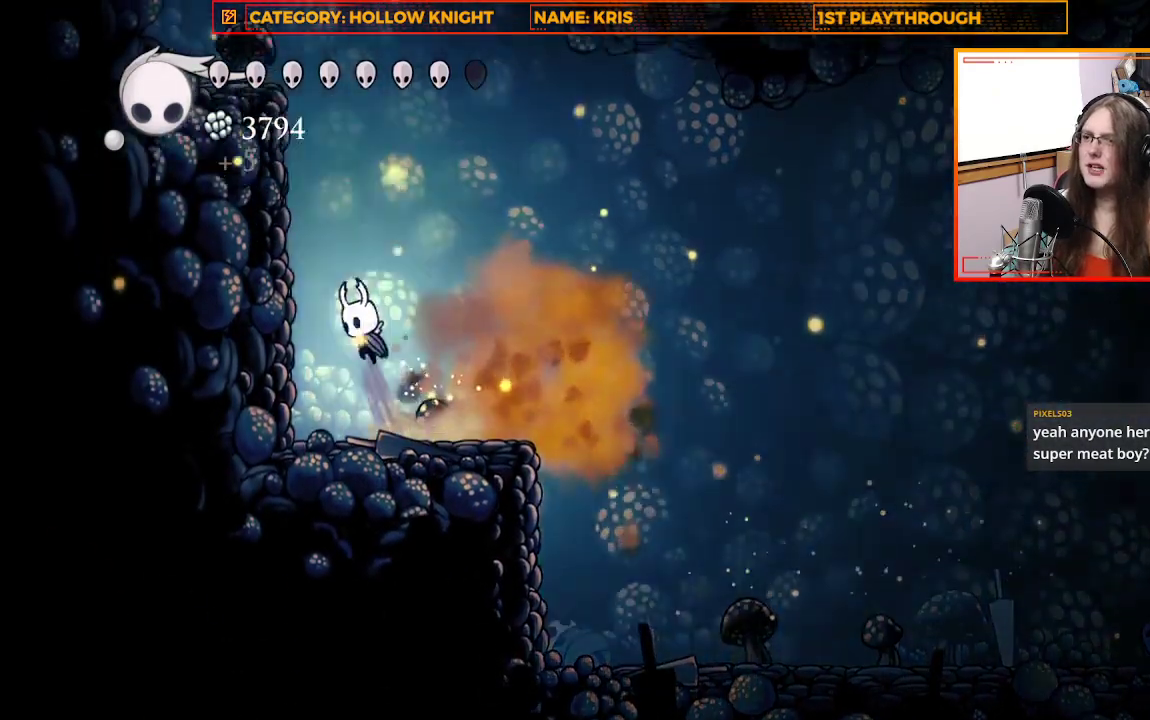
{"buttons": ["A"], "left_stick": "up-left", "right_stick": "center", "events": [[267, "A", "up"], [433, "A", "down"]]}
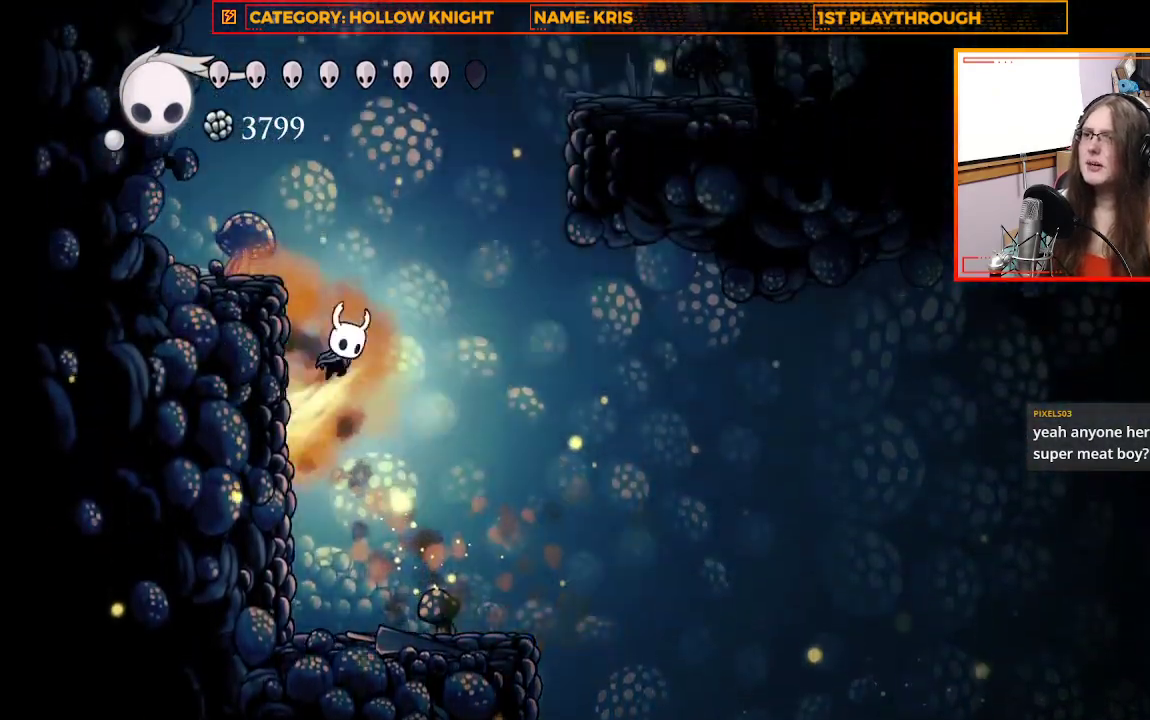
{"buttons": [], "left_stick": "right", "right_stick": "center", "events": [[267, "A", "up"], [367, "left_stick", "center"], [500, "left_stick", "right"]]}
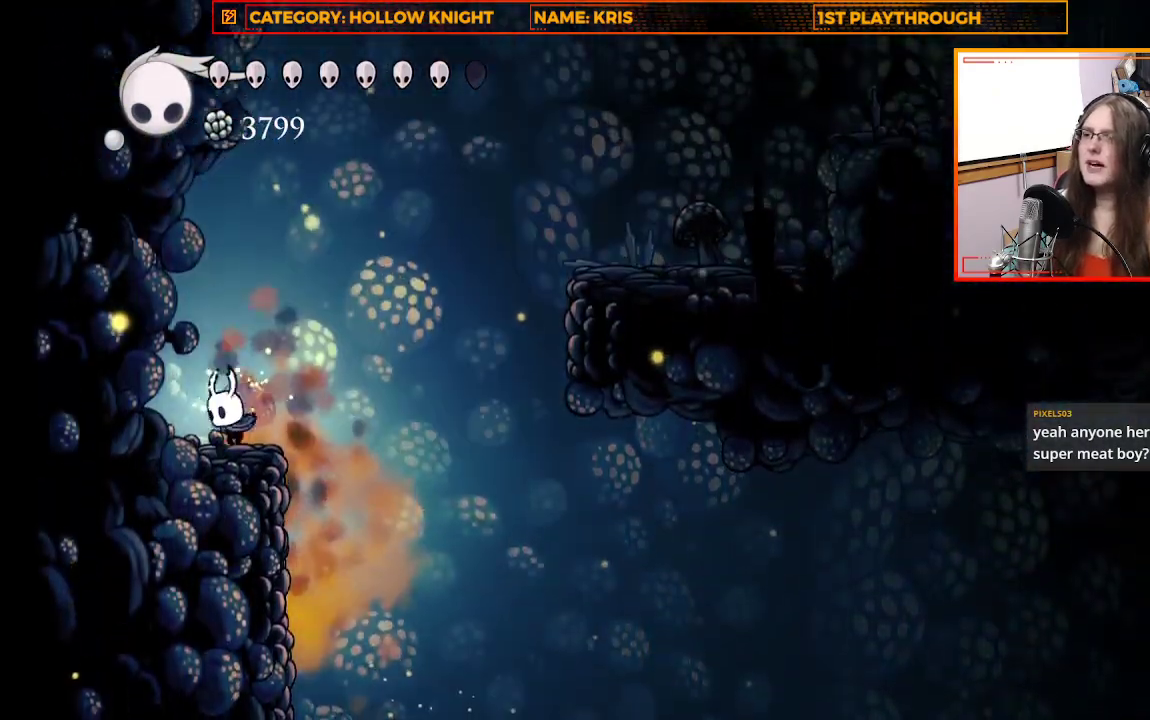
{"buttons": ["A", "R2"], "left_stick": "right", "right_stick": "center", "events": [[133, "A", "down"], [500, "R2", "down"]]}
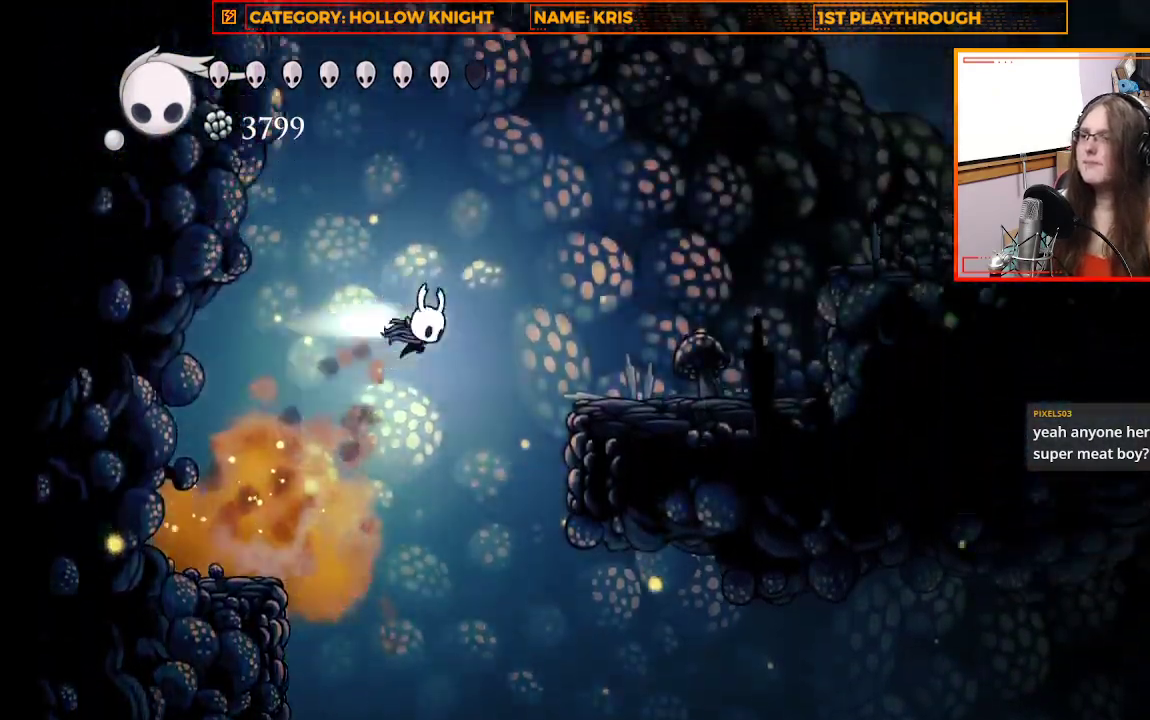
{"buttons": ["X"], "left_stick": "right", "right_stick": "center", "events": [[33, "A", "up"], [333, "R2", "up"], [400, "X", "down"]]}
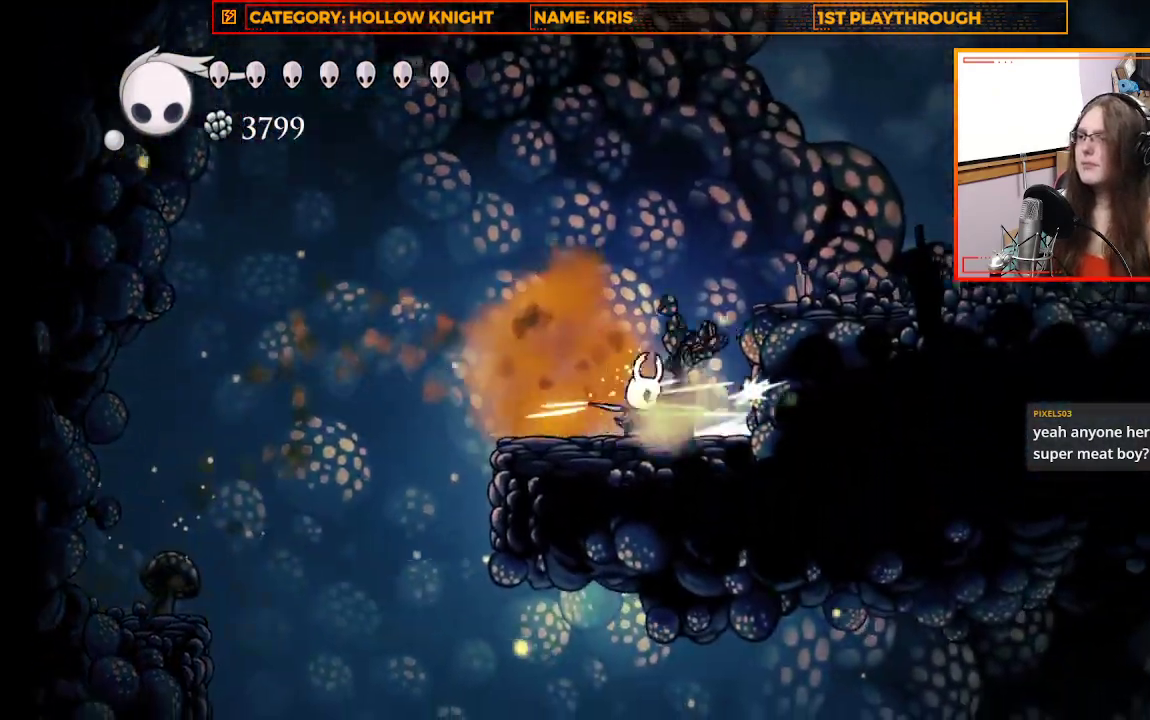
{"buttons": ["R2"], "left_stick": "right", "right_stick": "center", "events": [[67, "X", "up"], [167, "A", "down"], [367, "A", "up"], [367, "R2", "down"]]}
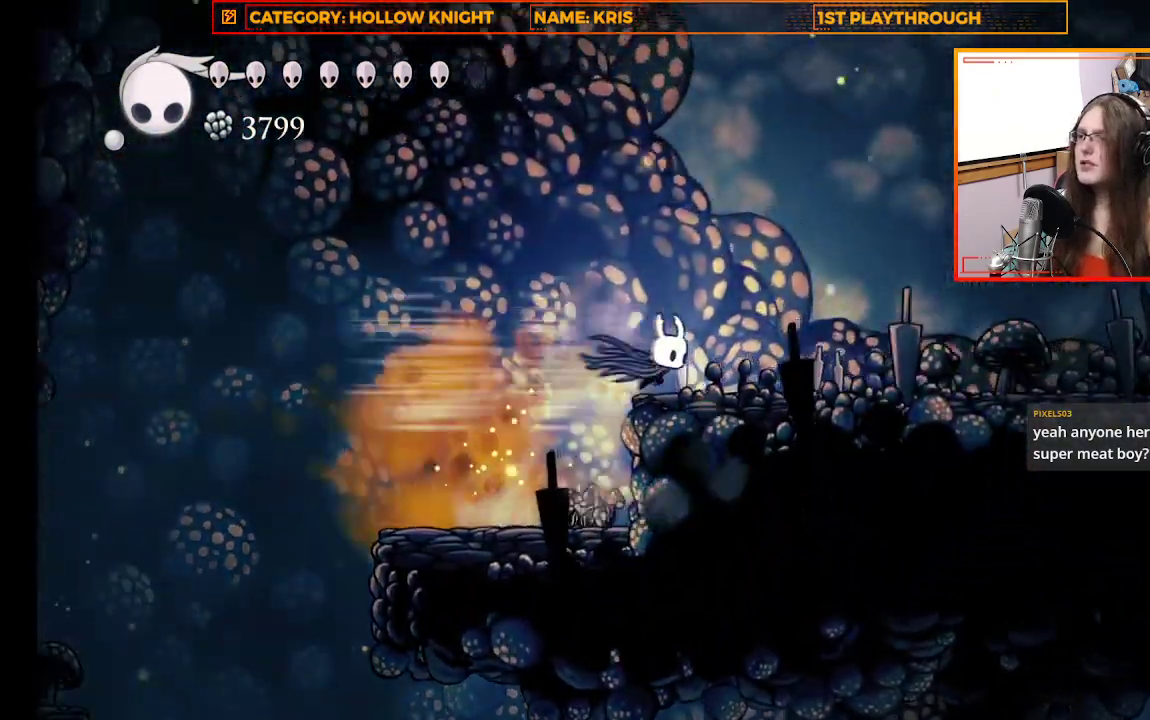
{"buttons": [], "left_stick": "right", "right_stick": "center", "events": [[33, "R2", "up"], [133, "X", "down"], [300, "X", "up"]]}
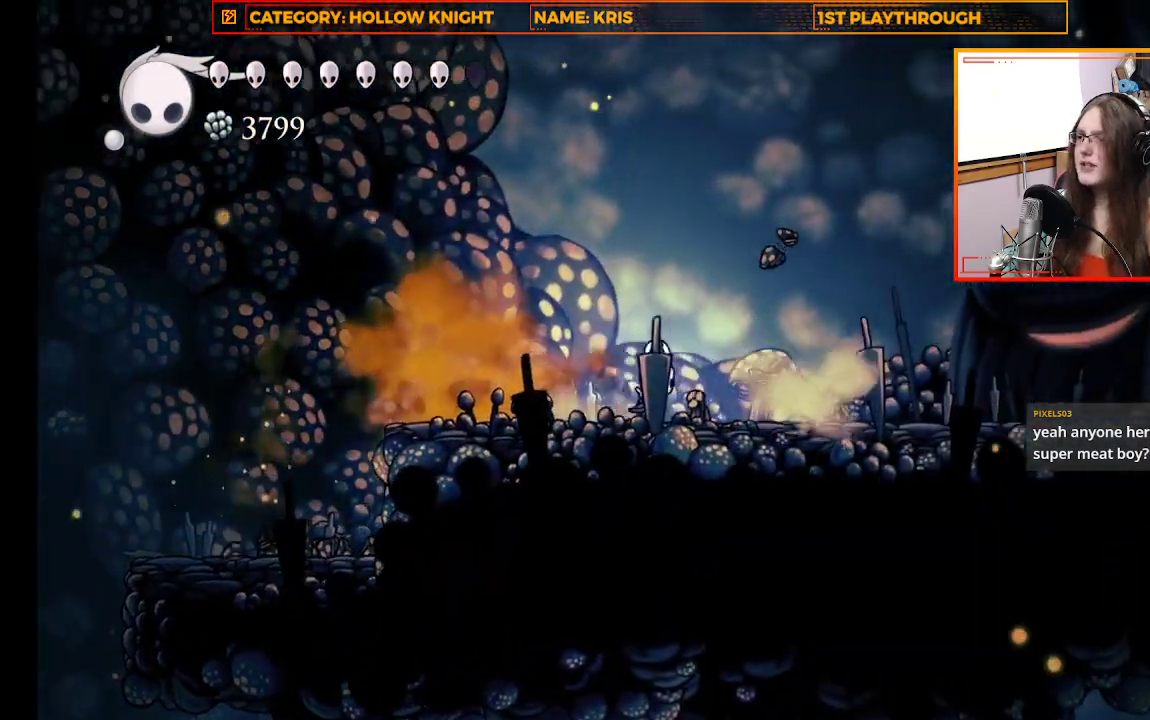
{"buttons": [], "left_stick": "right", "right_stick": "center", "events": [[167, "X", "down"], [333, "X", "up"]]}
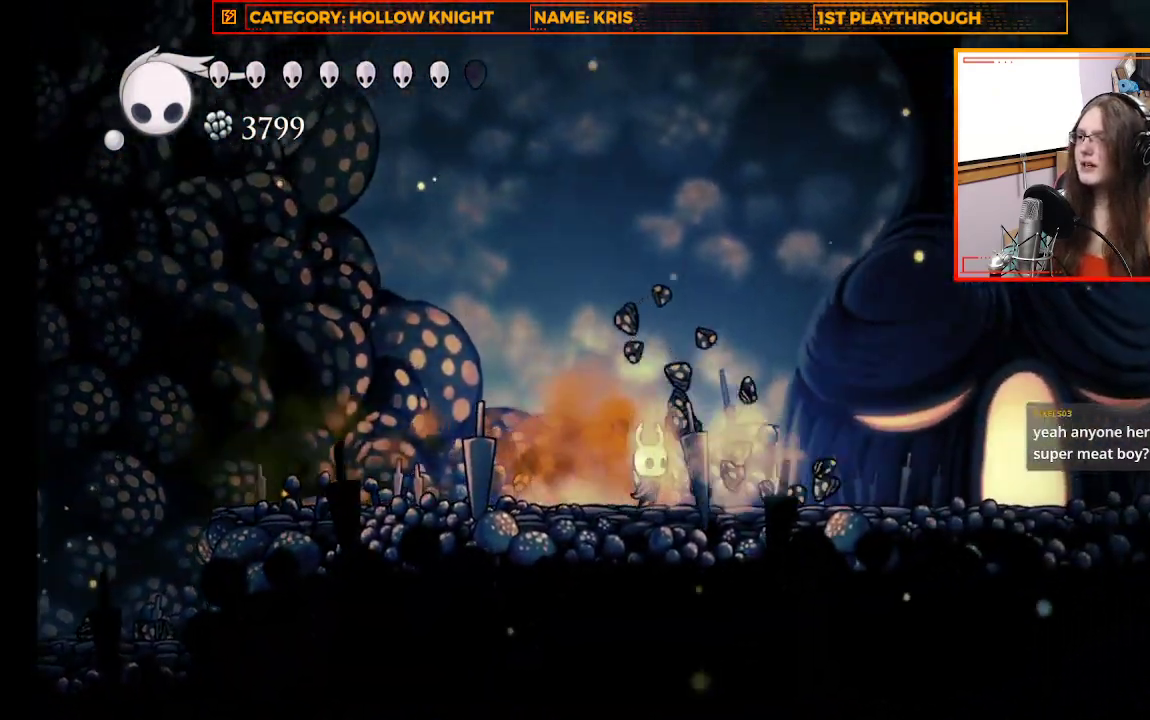
{"buttons": ["A"], "left_stick": "center", "right_stick": "center", "events": [[233, "left_stick", "center"], [367, "A", "down"]]}
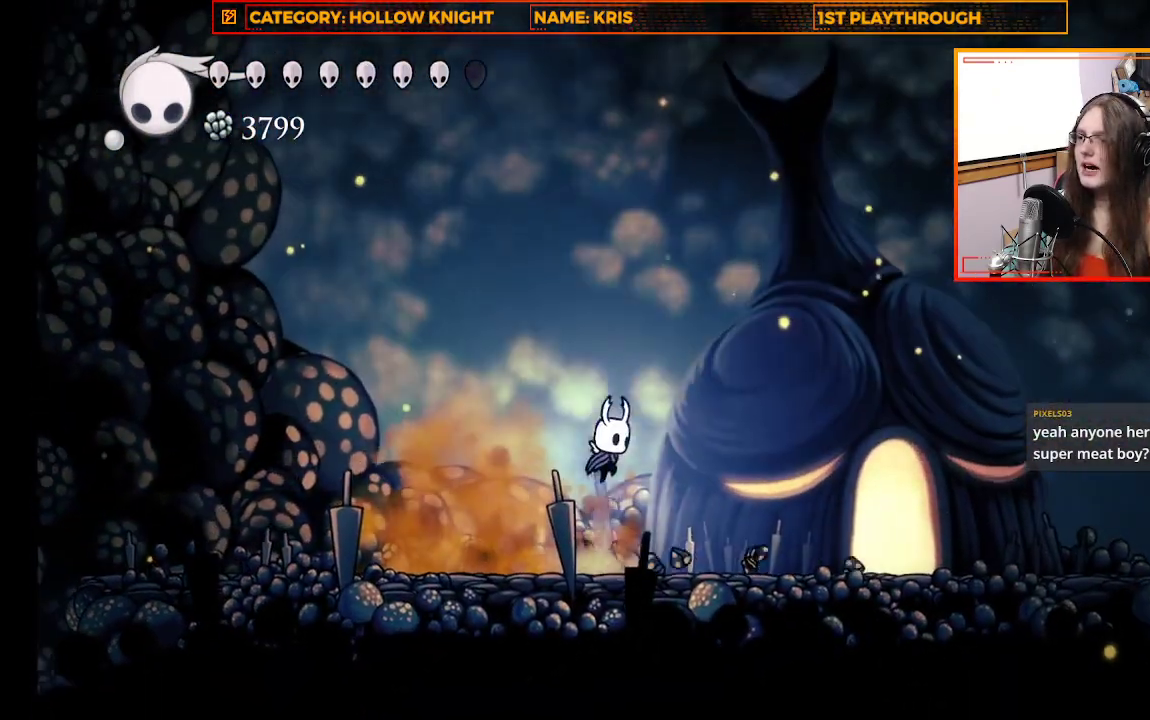
{"buttons": ["X"], "left_stick": "down", "right_stick": "center", "events": [[133, "left_stick", "down"], [167, "A", "up"], [333, "X", "down"]]}
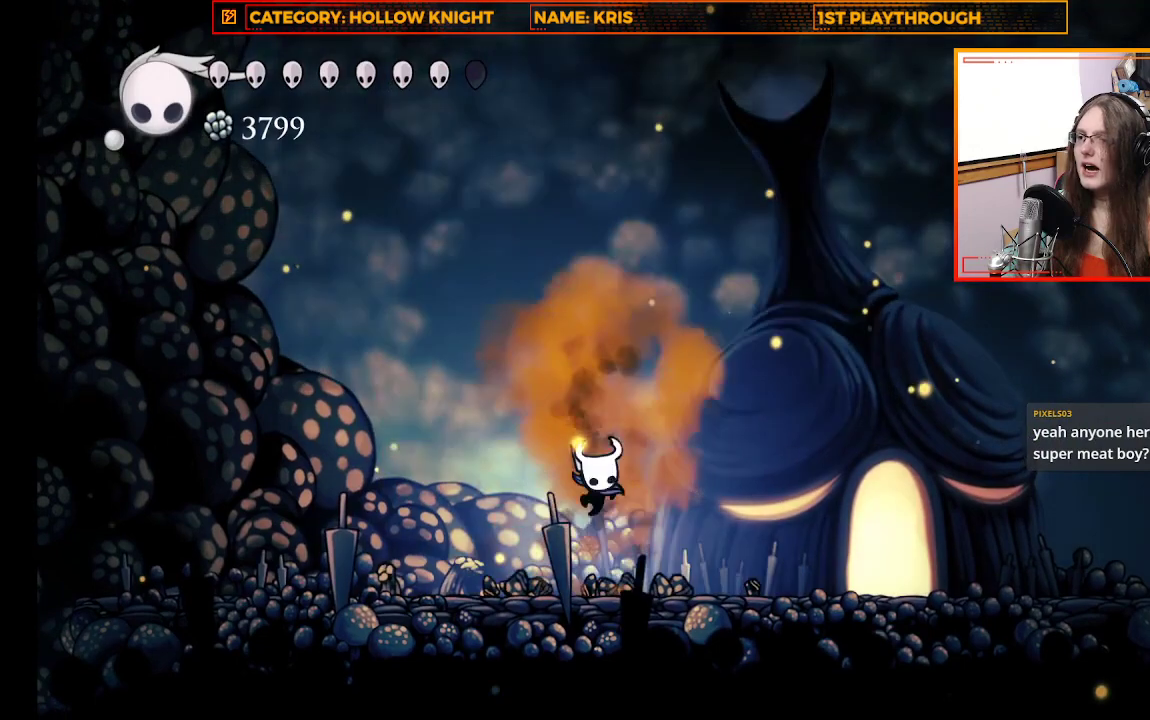
{"buttons": [], "left_stick": "center", "right_stick": "center", "events": [[133, "X", "up"], [200, "left_stick", "left"], [367, "left_stick", "center"]]}
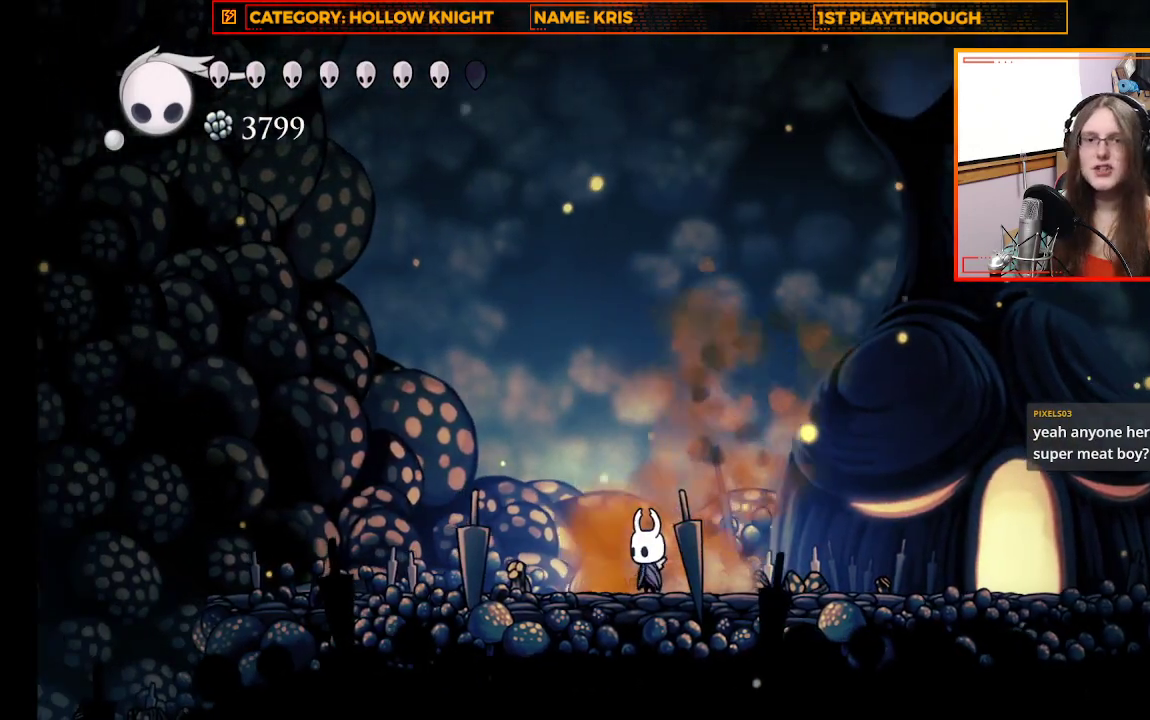
{"buttons": [], "left_stick": "center", "right_stick": "center", "events": []}
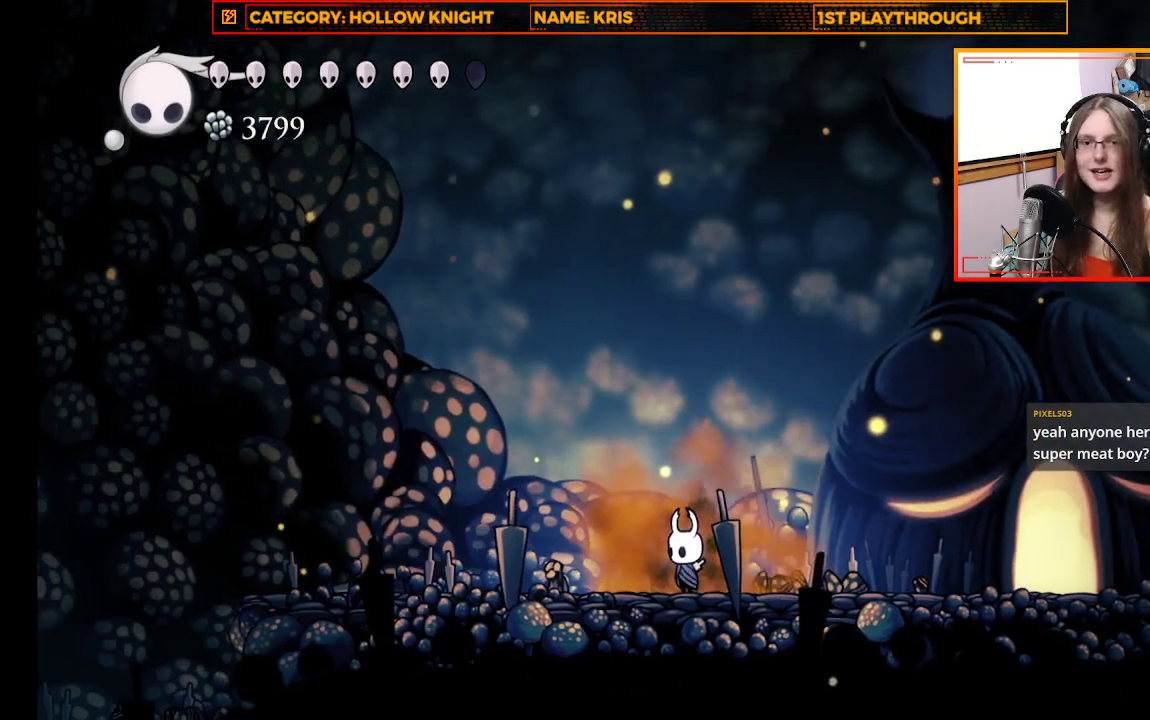
{"buttons": [], "left_stick": "center", "right_stick": "center", "events": []}